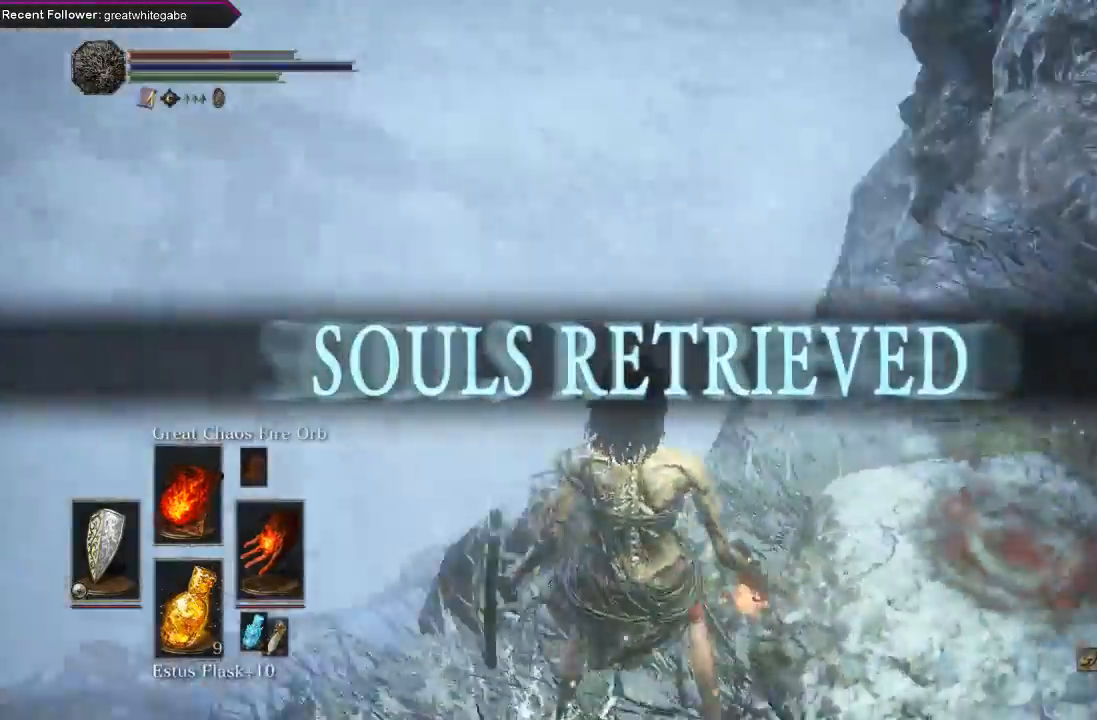
Gameplay with a controller (Xbox layout); each line is a JSON object with the inputs held at the frame after it. "events" lists button and stick changes between this image and that frame as [ms after this image, input, new state], when the widget could be followed in between.
{"buttons": [], "left_stick": "center", "right_stick": "center", "events": [[100, "right_stick", "right"], [200, "left_stick", "up"], [300, "right_stick", "center"], [367, "left_stick", "center"]]}
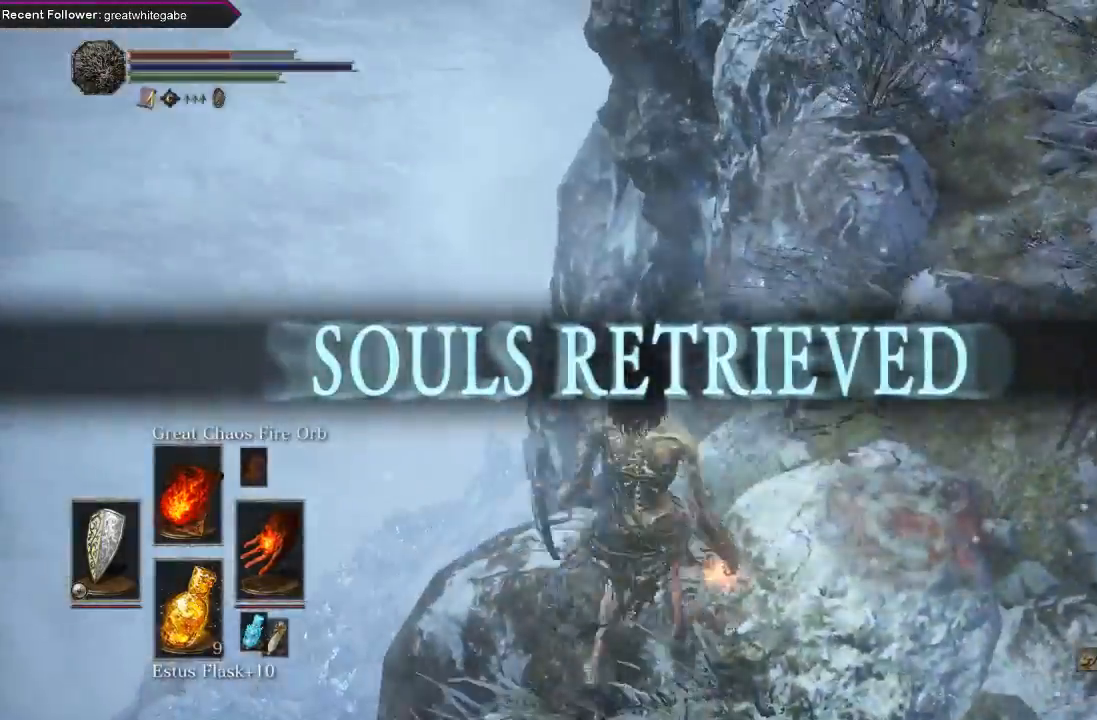
{"buttons": [], "left_stick": "center", "right_stick": "up-right", "events": [[67, "right_stick", "up-right"], [100, "X", "down"], [167, "X", "up"], [200, "right_stick", "center"], [467, "right_stick", "up-right"]]}
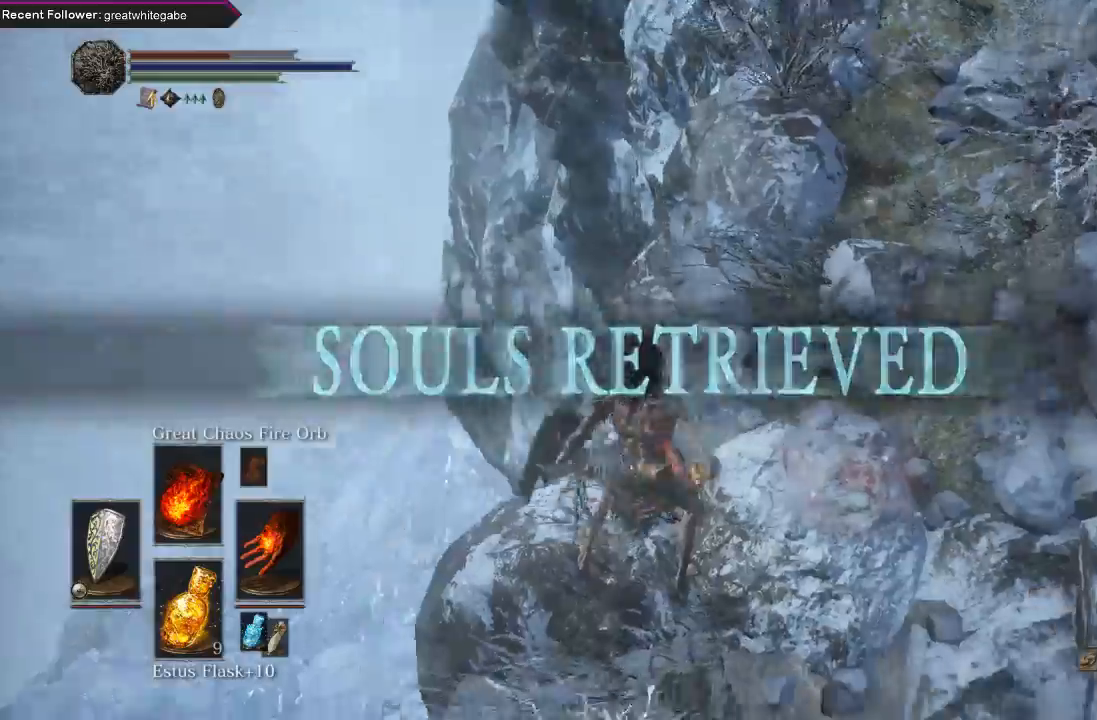
{"buttons": [], "left_stick": "center", "right_stick": "center", "events": [[200, "right_stick", "center"]]}
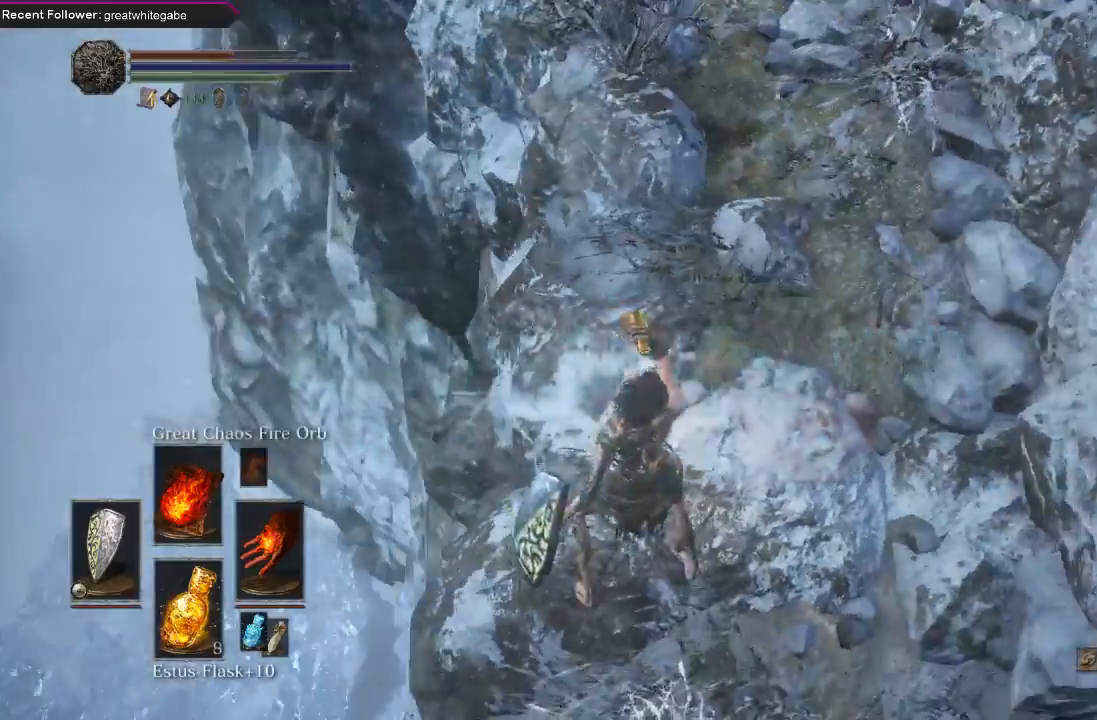
{"buttons": [], "left_stick": "center", "right_stick": "center", "events": [[100, "right_stick", "down"], [433, "right_stick", "center"]]}
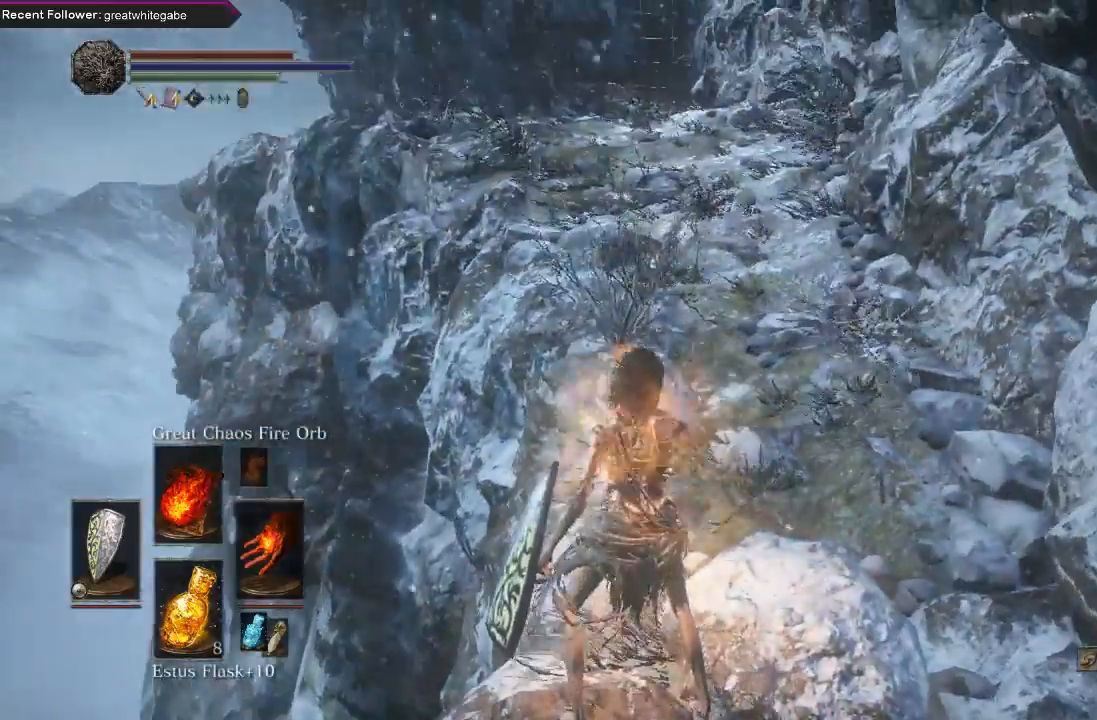
{"buttons": [], "left_stick": "up-right", "right_stick": "center", "events": [[100, "right_stick", "down"], [300, "right_stick", "center"], [433, "left_stick", "up-right"]]}
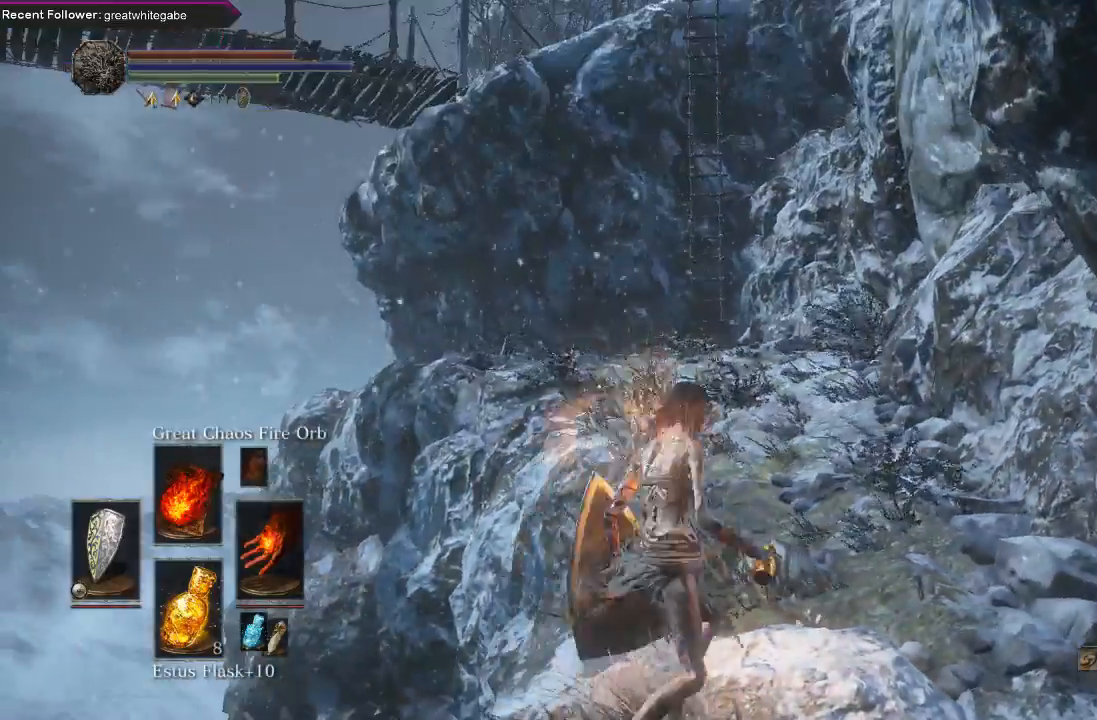
{"buttons": ["B"], "left_stick": "up", "right_stick": "center", "events": [[100, "B", "down"], [267, "left_stick", "up"]]}
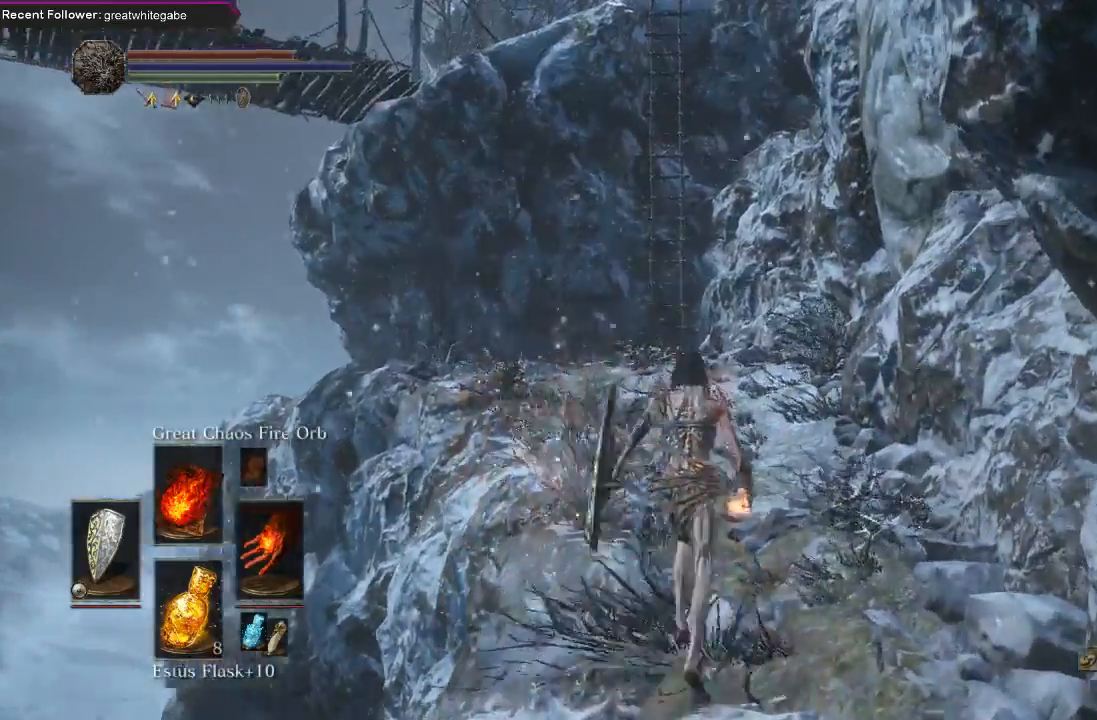
{"buttons": ["B"], "left_stick": "up", "right_stick": "center", "events": [[67, "right_stick", "up"], [267, "right_stick", "center"]]}
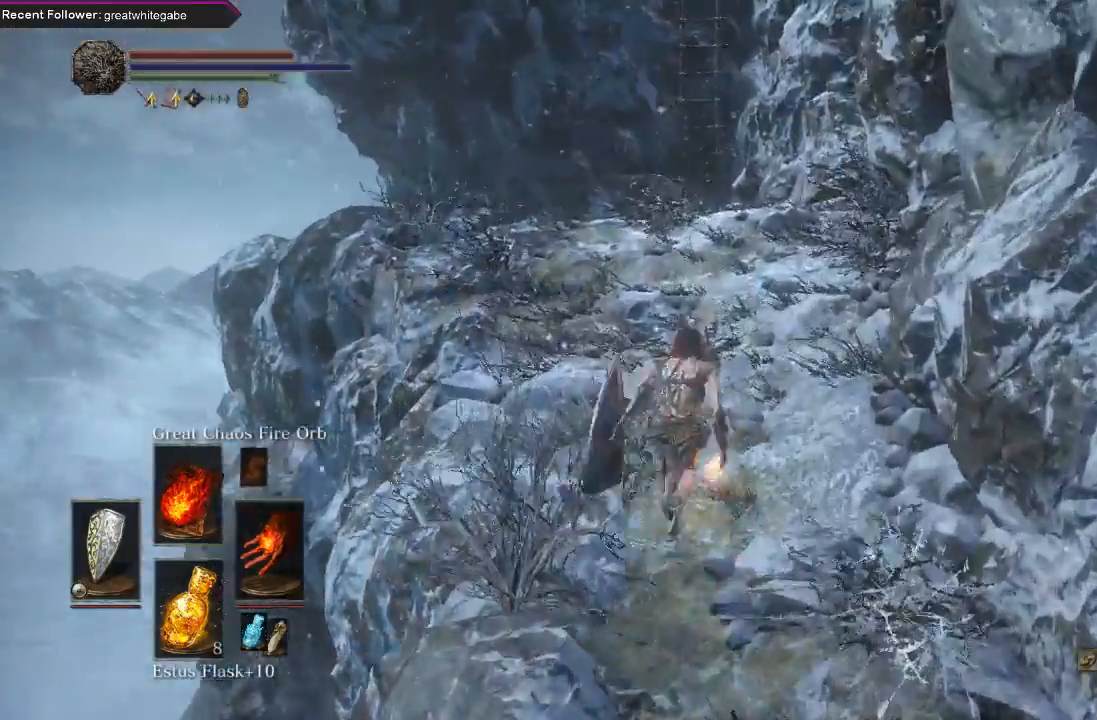
{"buttons": ["B"], "left_stick": "up", "right_stick": "center", "events": [[200, "right_stick", "up-left"], [333, "right_stick", "center"]]}
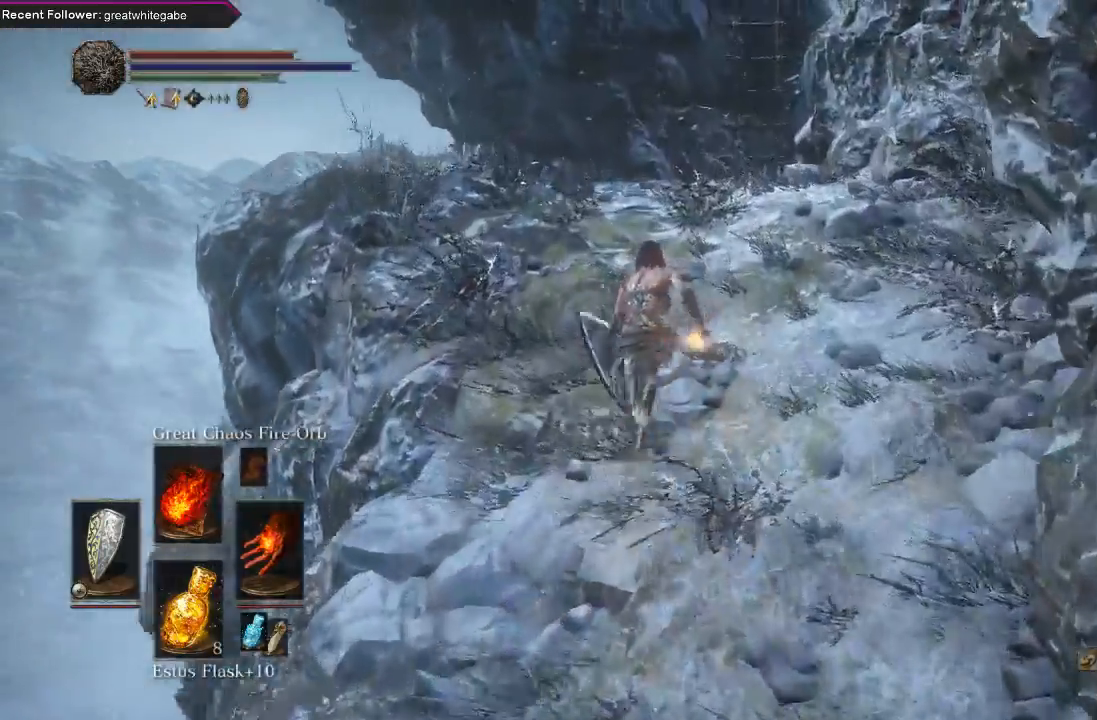
{"buttons": ["B"], "left_stick": "up", "right_stick": "up-left", "events": [[433, "right_stick", "up-left"]]}
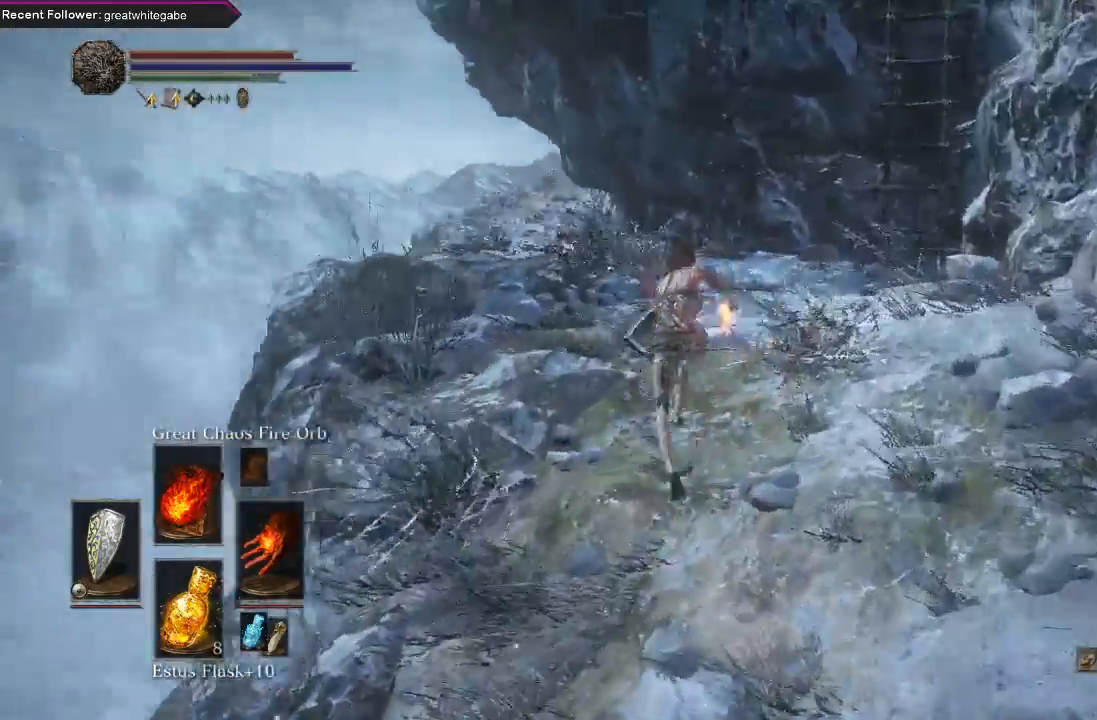
{"buttons": ["B"], "left_stick": "up", "right_stick": "up-left", "events": [[100, "right_stick", "center"], [333, "right_stick", "up-left"]]}
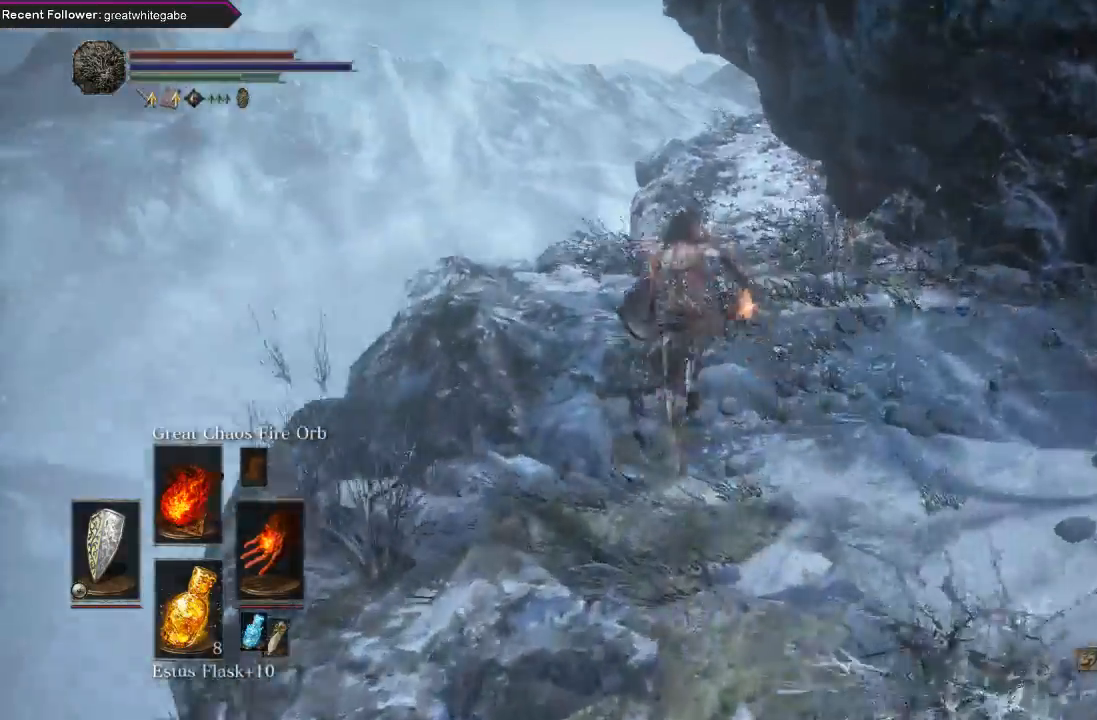
{"buttons": ["B"], "left_stick": "up", "right_stick": "up-right", "events": [[67, "right_stick", "center"], [367, "right_stick", "up-right"]]}
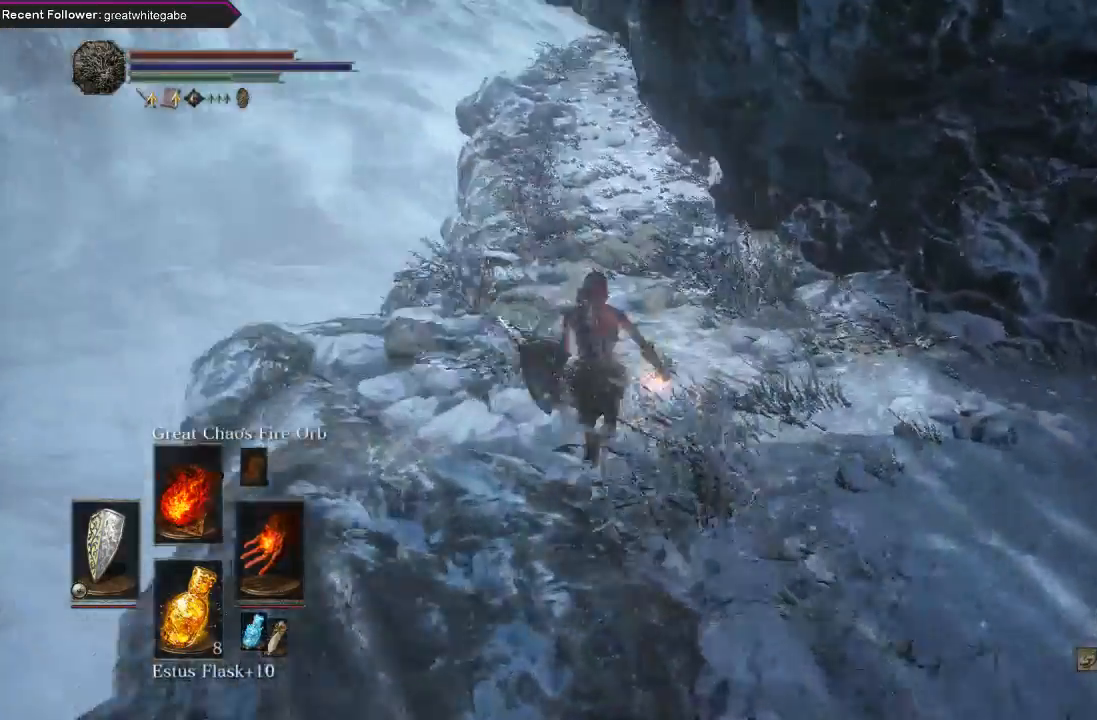
{"buttons": ["B"], "left_stick": "up", "right_stick": "center", "events": [[33, "right_stick", "center"]]}
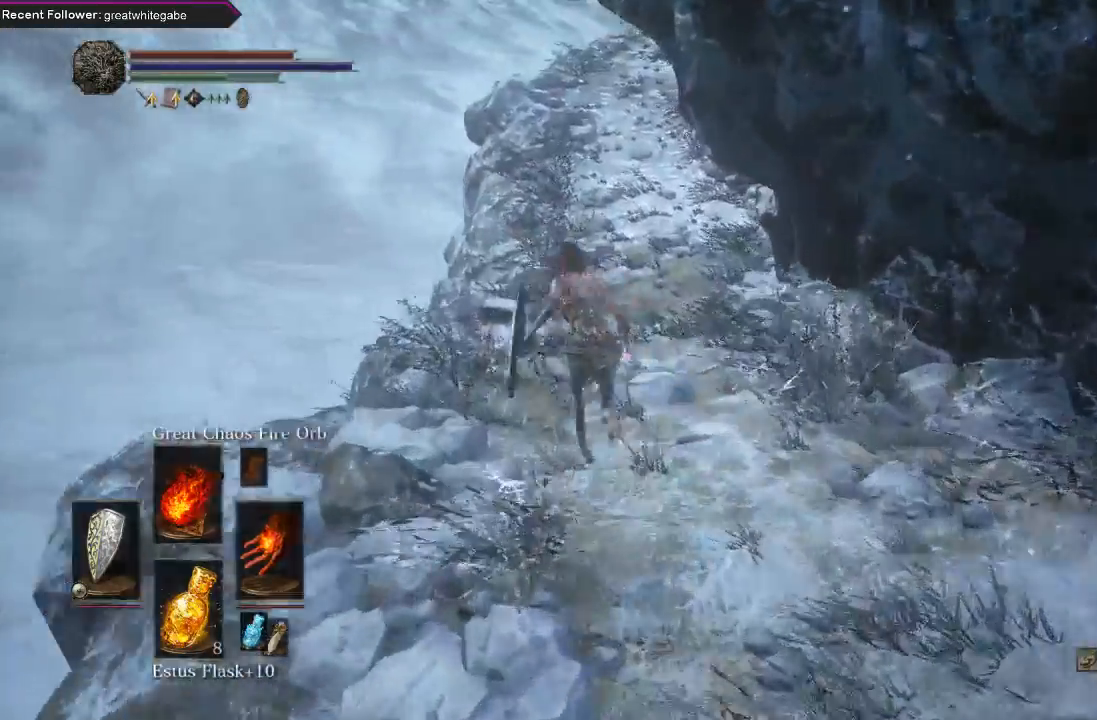
{"buttons": ["B"], "left_stick": "up", "right_stick": "up-right", "events": [[300, "right_stick", "up-right"]]}
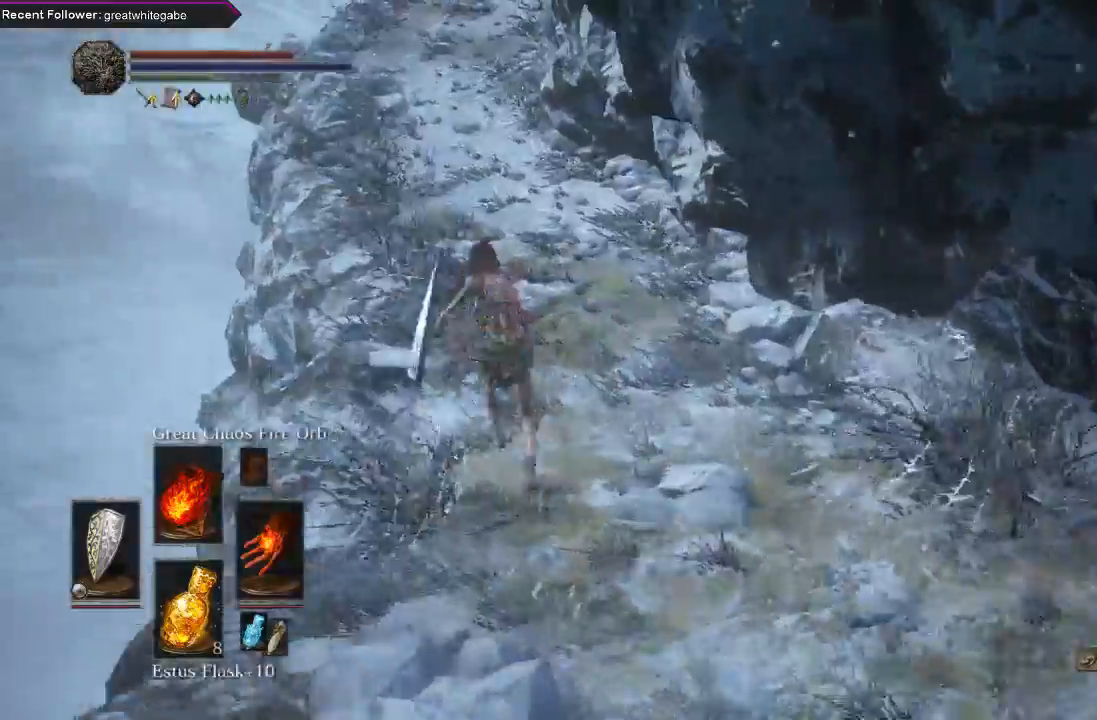
{"buttons": ["B"], "left_stick": "up", "right_stick": "down-right", "events": [[33, "right_stick", "center"], [200, "right_stick", "right"], [400, "right_stick", "center"], [500, "right_stick", "down-right"]]}
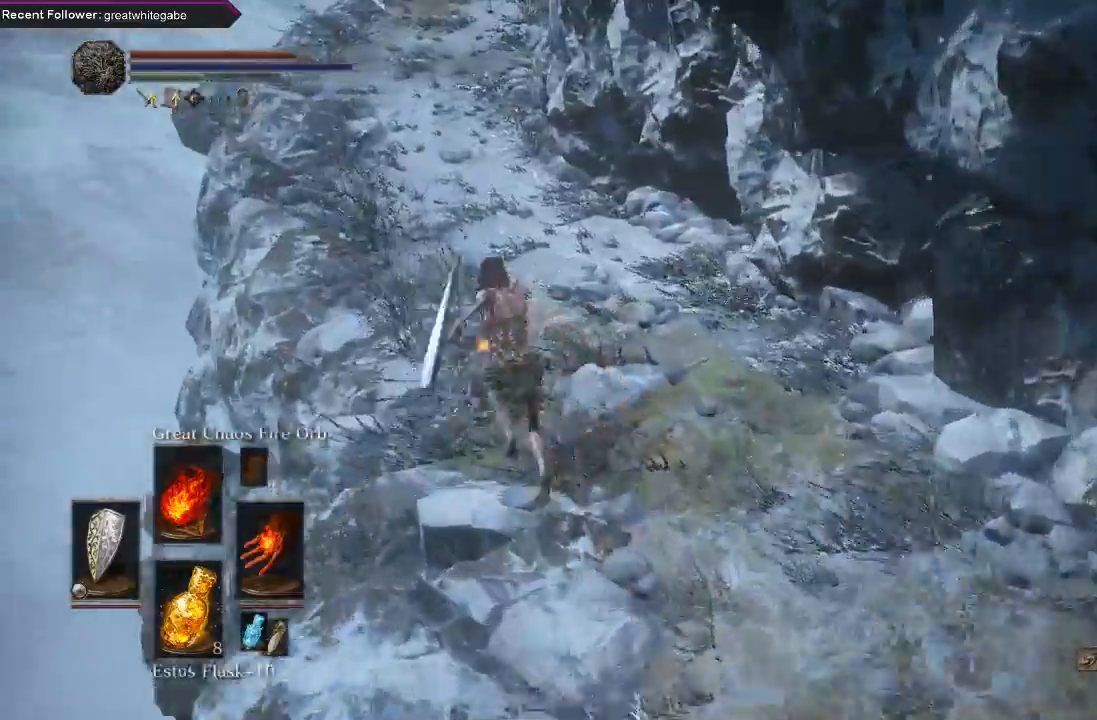
{"buttons": ["B"], "left_stick": "up", "right_stick": "right", "events": [[200, "right_stick", "center"], [400, "right_stick", "right"]]}
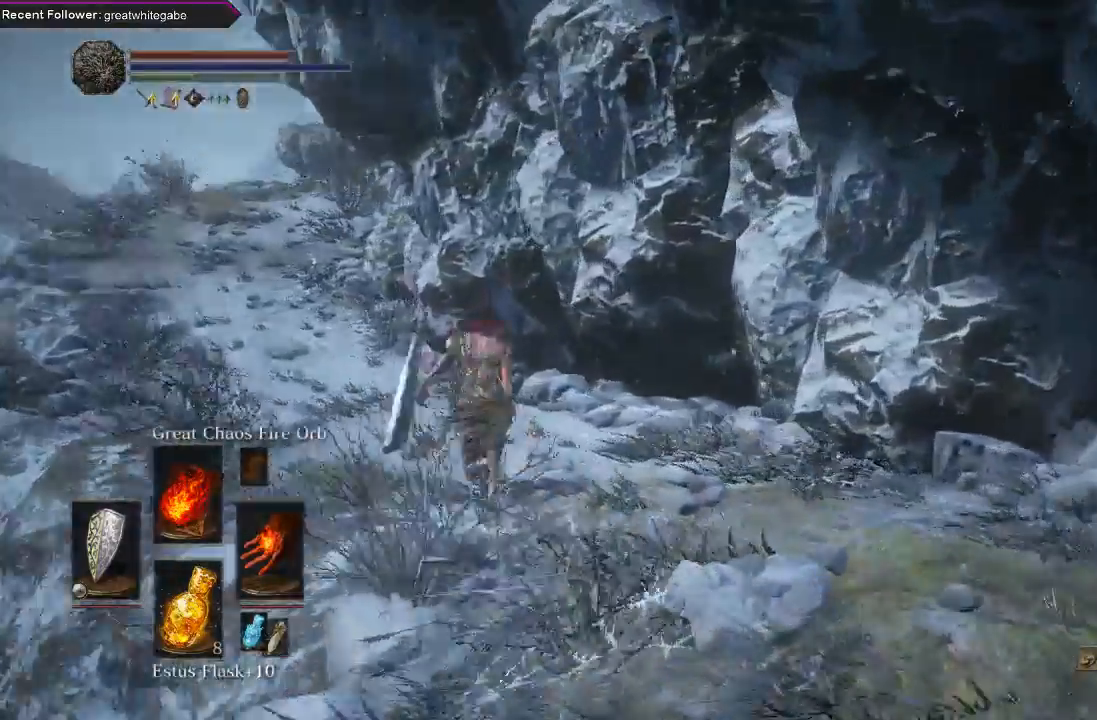
{"buttons": ["B"], "left_stick": "up-left", "right_stick": "center", "events": [[100, "left_stick", "up-left"], [133, "right_stick", "center"], [267, "right_stick", "left"], [500, "right_stick", "center"]]}
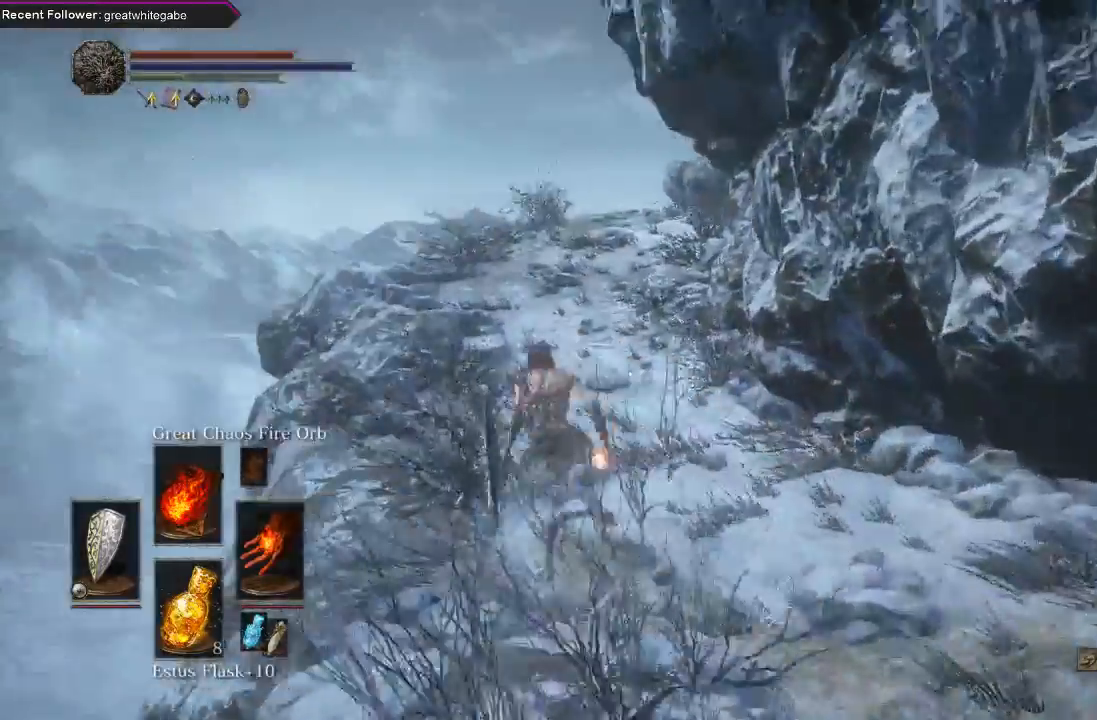
{"buttons": ["B"], "left_stick": "up", "right_stick": "up", "events": [[300, "left_stick", "up"], [367, "right_stick", "up"]]}
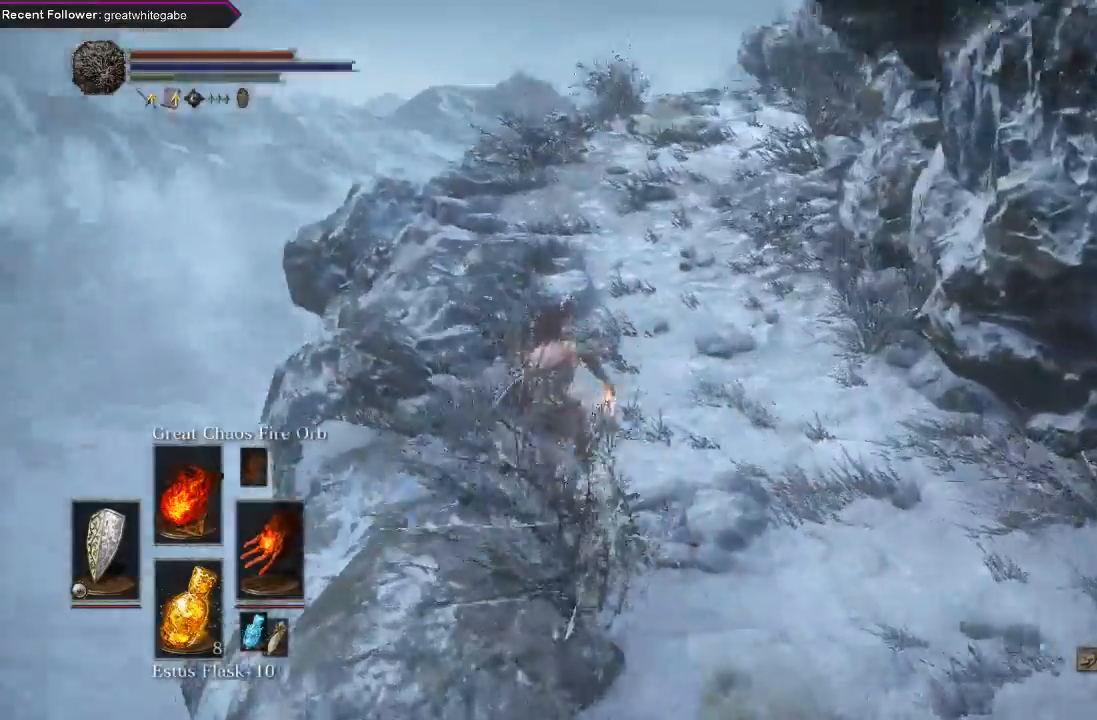
{"buttons": ["B"], "left_stick": "up", "right_stick": "right", "events": [[133, "right_stick", "center"], [333, "right_stick", "right"]]}
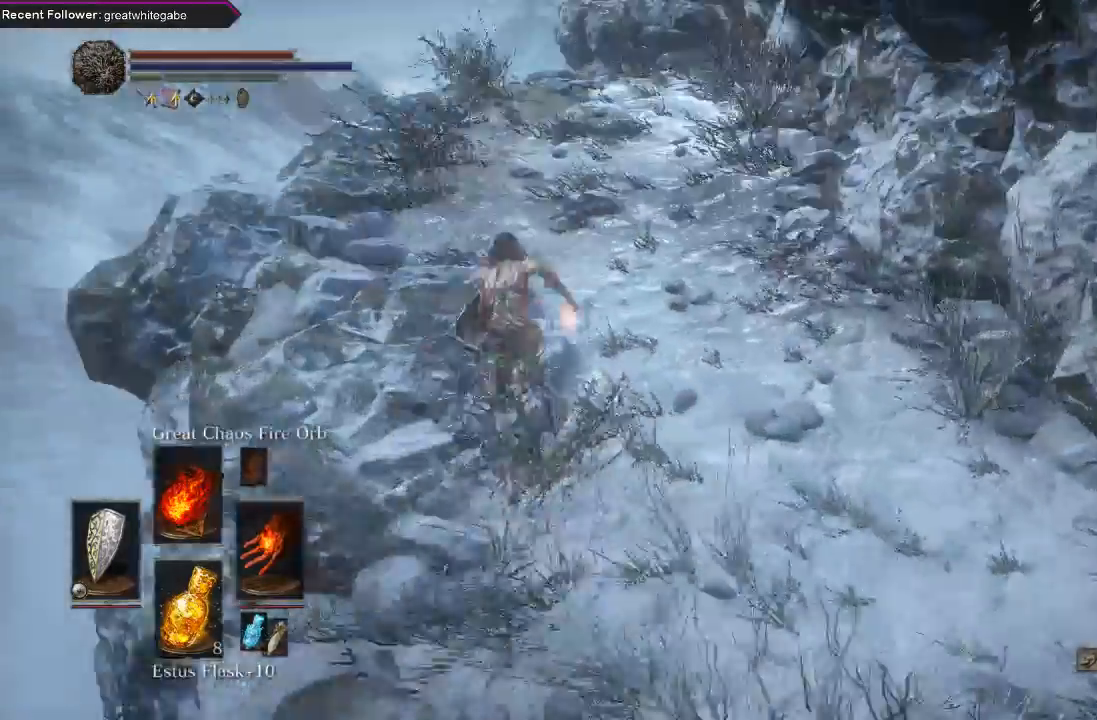
{"buttons": ["B"], "left_stick": "up", "right_stick": "center", "events": [[33, "right_stick", "center"], [200, "right_stick", "right"], [400, "right_stick", "center"]]}
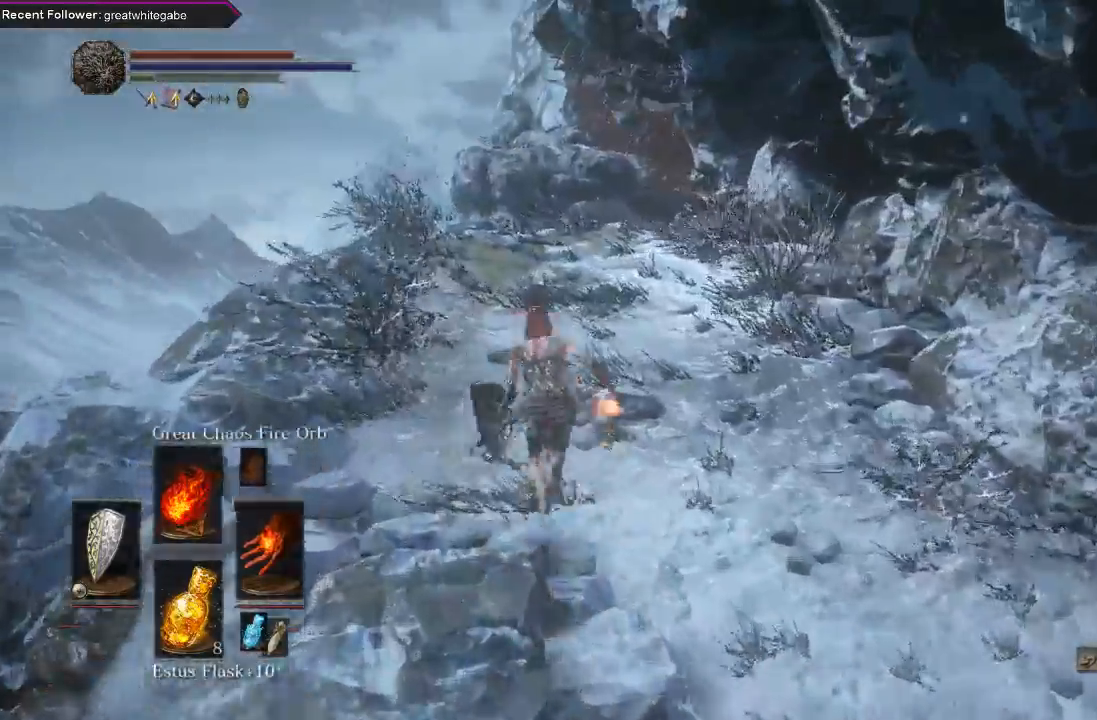
{"buttons": ["B"], "left_stick": "up", "right_stick": "center", "events": []}
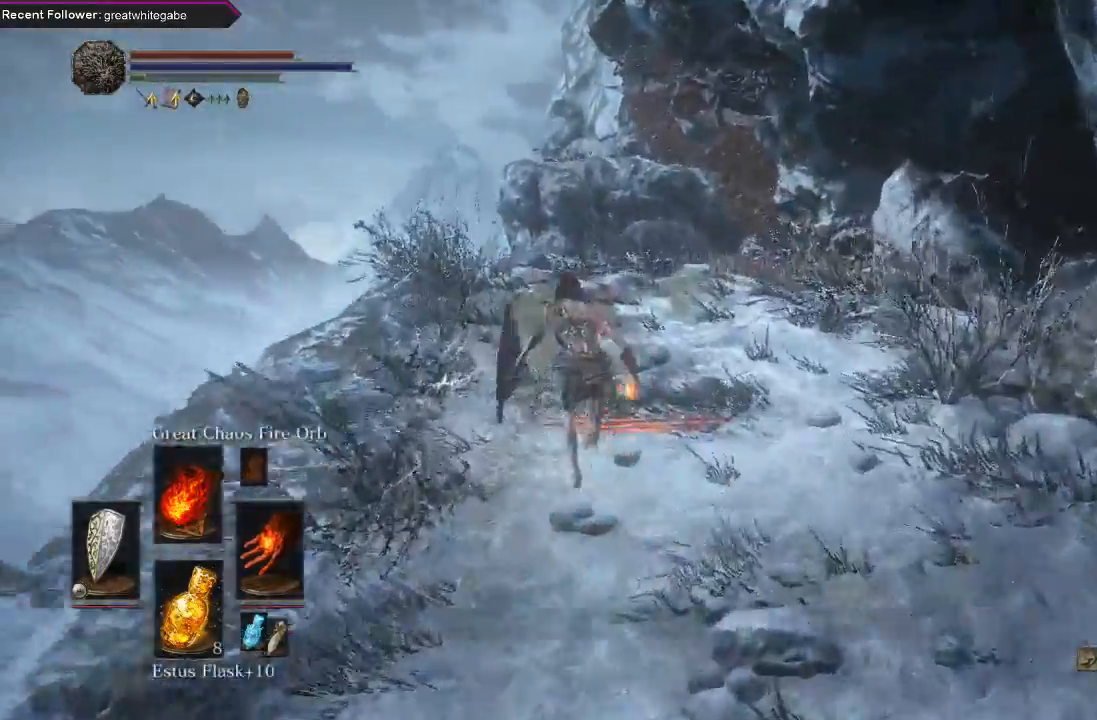
{"buttons": ["R3"], "left_stick": "up", "right_stick": "left", "events": [[133, "right_stick", "right"], [267, "B", "up"], [267, "right_stick", "center"], [500, "R3", "down"], [500, "right_stick", "left"]]}
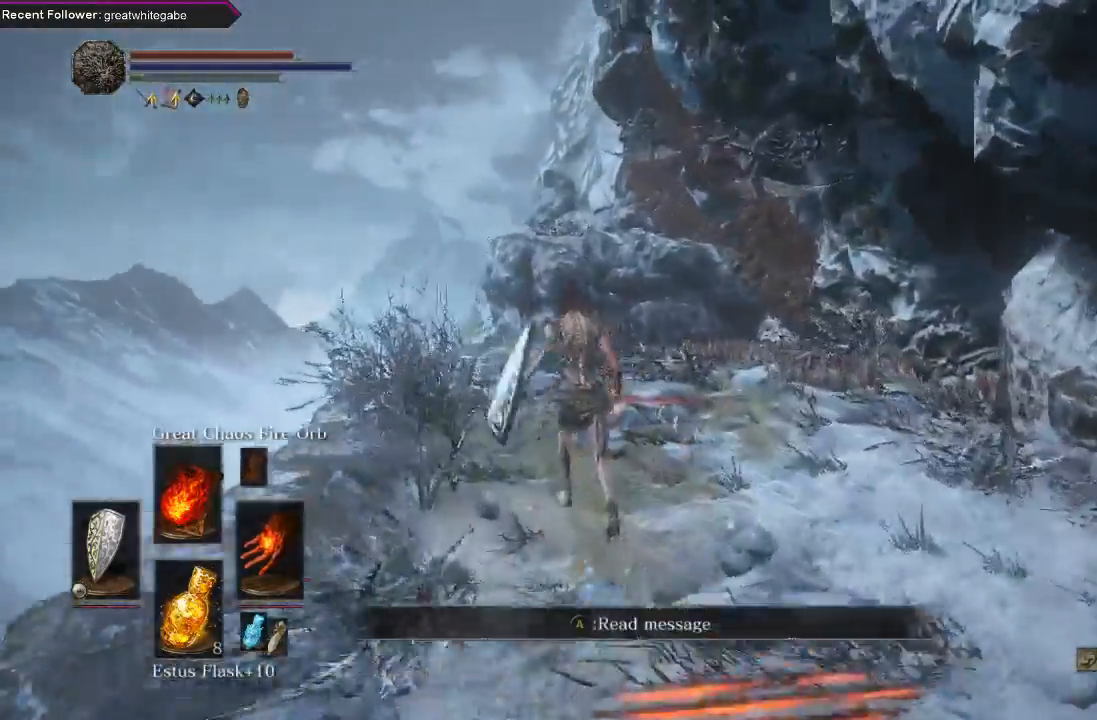
{"buttons": ["R1"], "left_stick": "up", "right_stick": "center", "events": [[67, "right_stick", "center"], [100, "R3", "up"], [367, "R1", "down"]]}
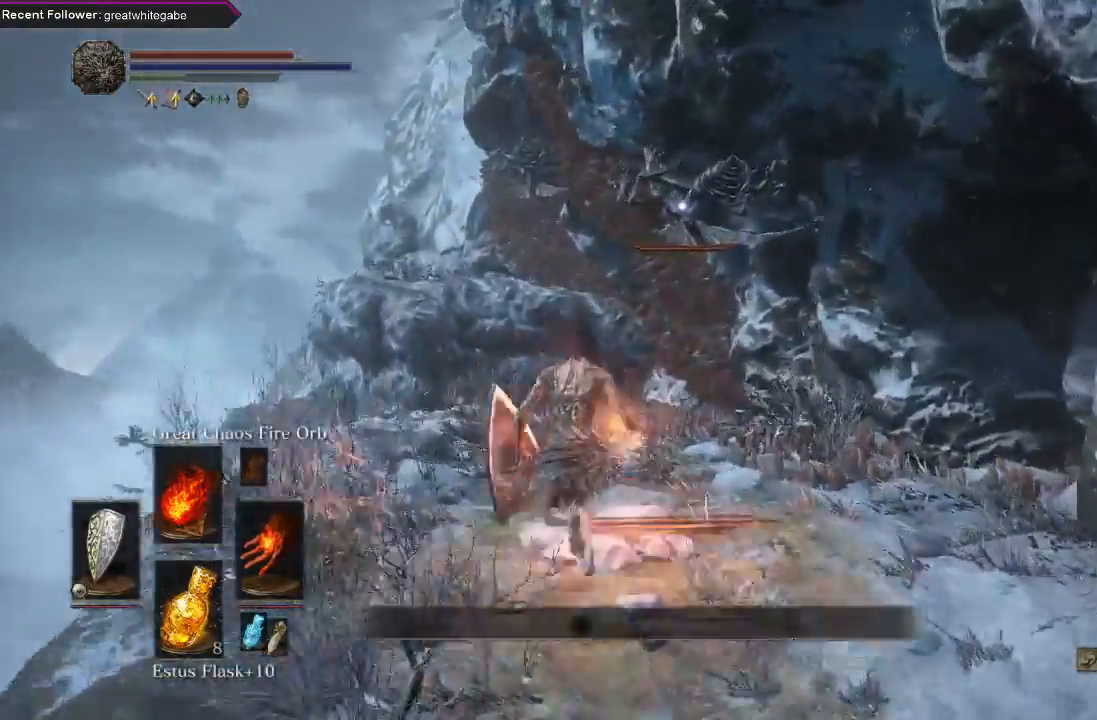
{"buttons": [], "left_stick": "center", "right_stick": "center", "events": [[33, "R1", "up"], [67, "left_stick", "center"]]}
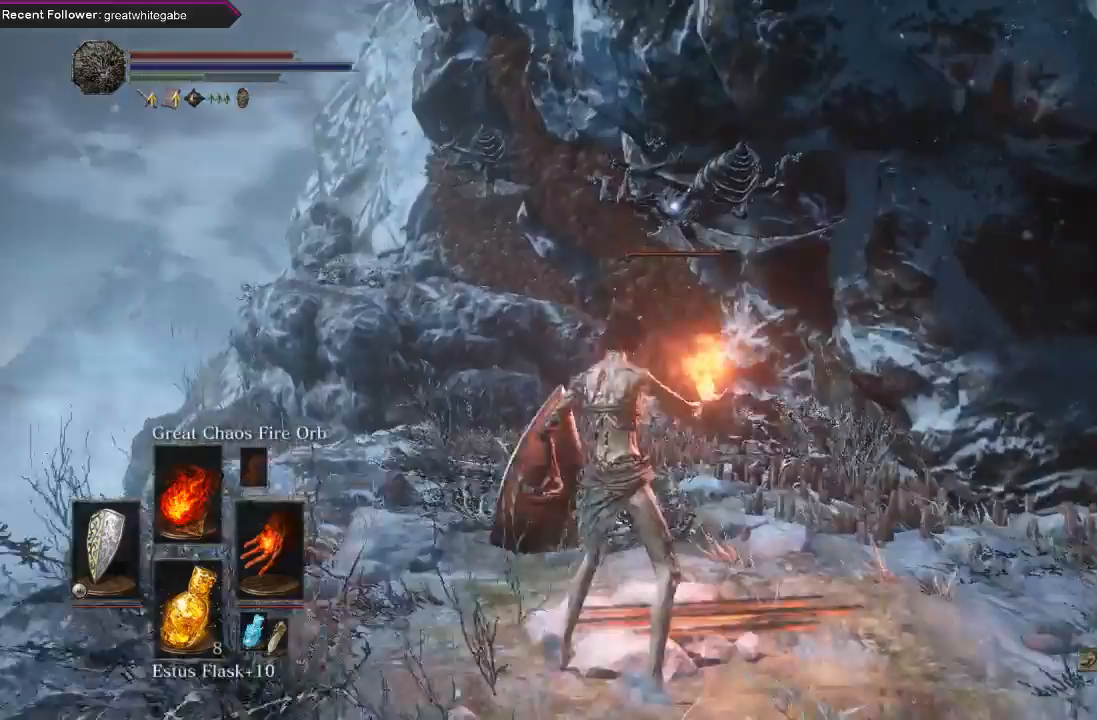
{"buttons": [], "left_stick": "center", "right_stick": "center", "events": []}
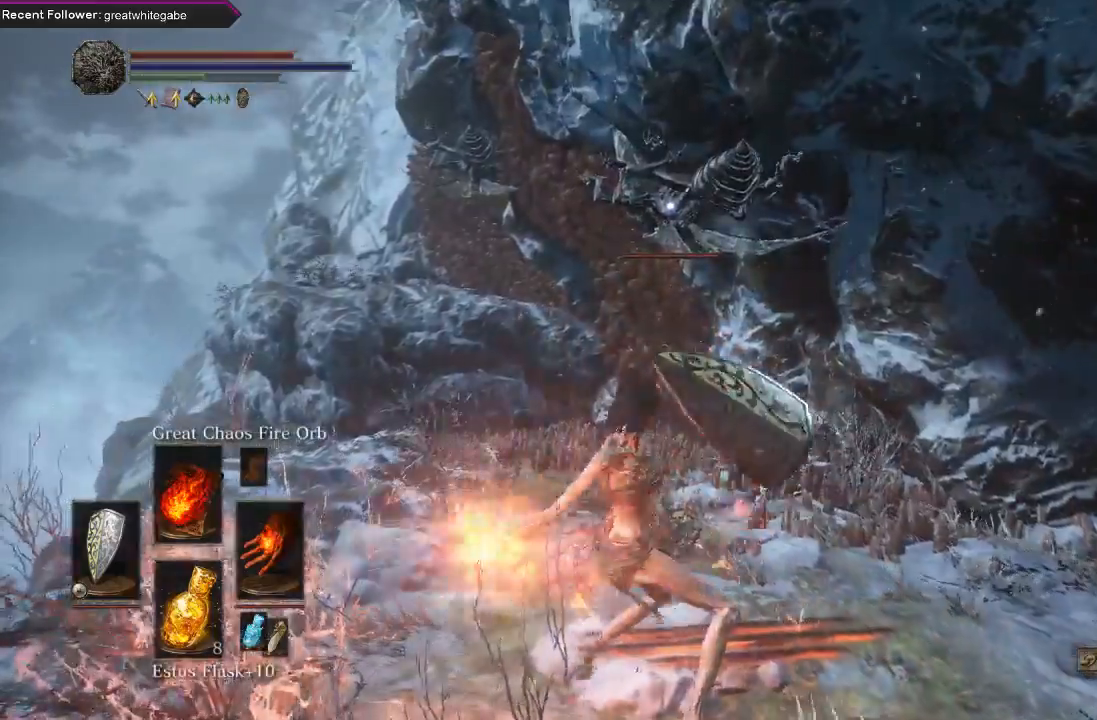
{"buttons": [], "left_stick": "center", "right_stick": "center", "events": []}
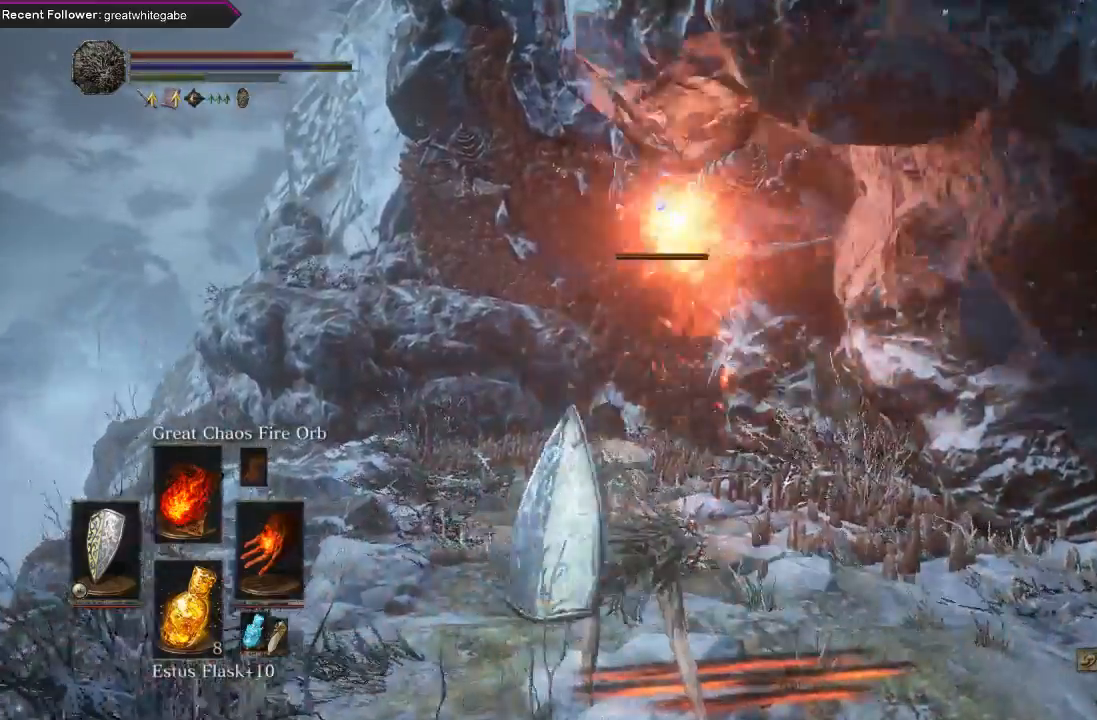
{"buttons": [], "left_stick": "up", "right_stick": "center", "events": [[67, "R3", "down"], [233, "R3", "up"], [333, "left_stick", "up"], [333, "right_stick", "left"], [500, "right_stick", "center"]]}
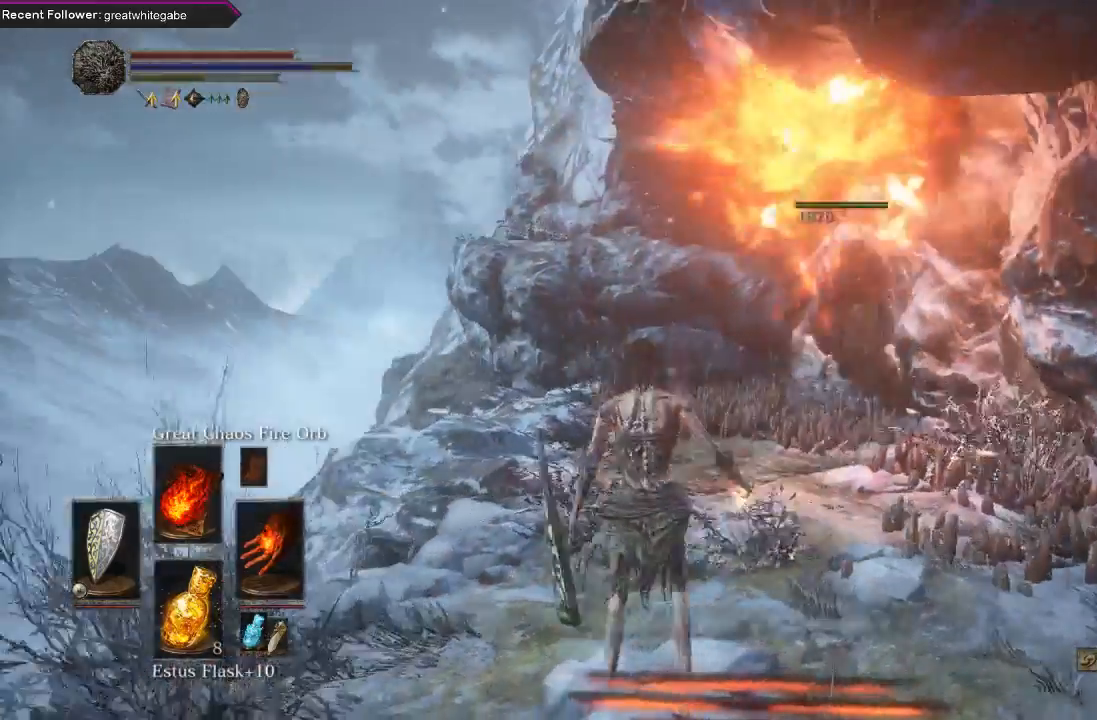
{"buttons": ["R3"], "left_stick": "up", "right_stick": "center", "events": [[200, "right_stick", "down"], [400, "right_stick", "center"], [467, "R3", "down"]]}
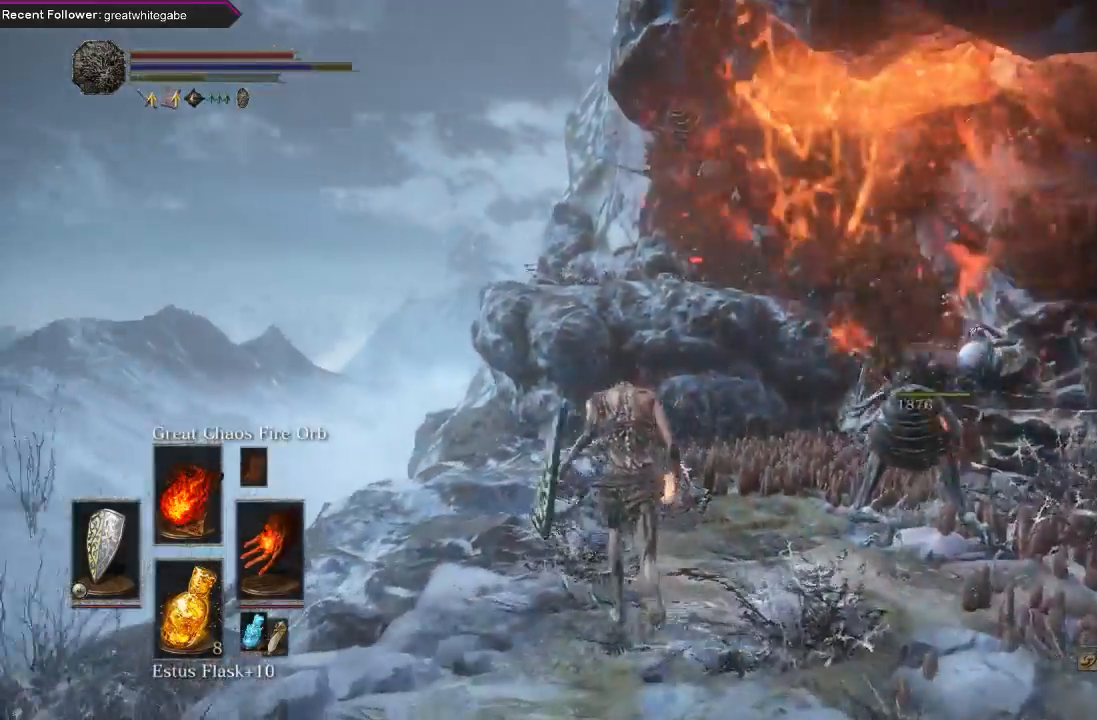
{"buttons": [], "left_stick": "up", "right_stick": "down", "events": [[100, "R3", "up"], [400, "right_stick", "down"]]}
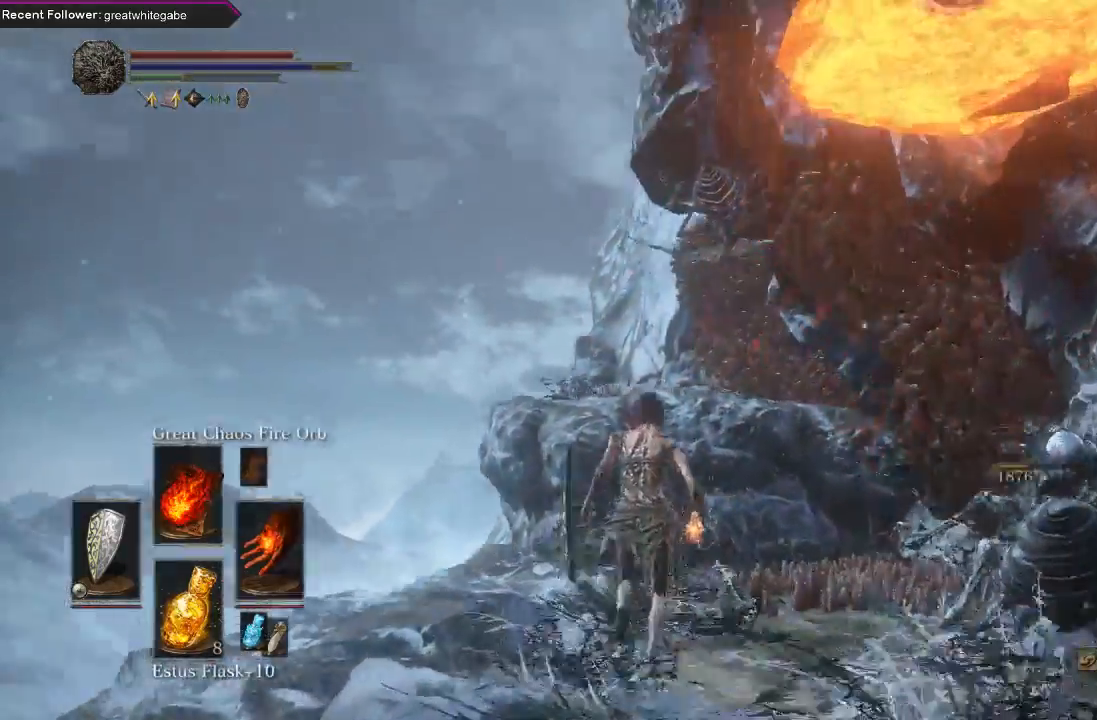
{"buttons": [], "left_stick": "up", "right_stick": "center", "events": [[100, "right_stick", "center"], [167, "R3", "down"], [267, "R3", "up"], [333, "left_stick", "center"], [500, "left_stick", "up"]]}
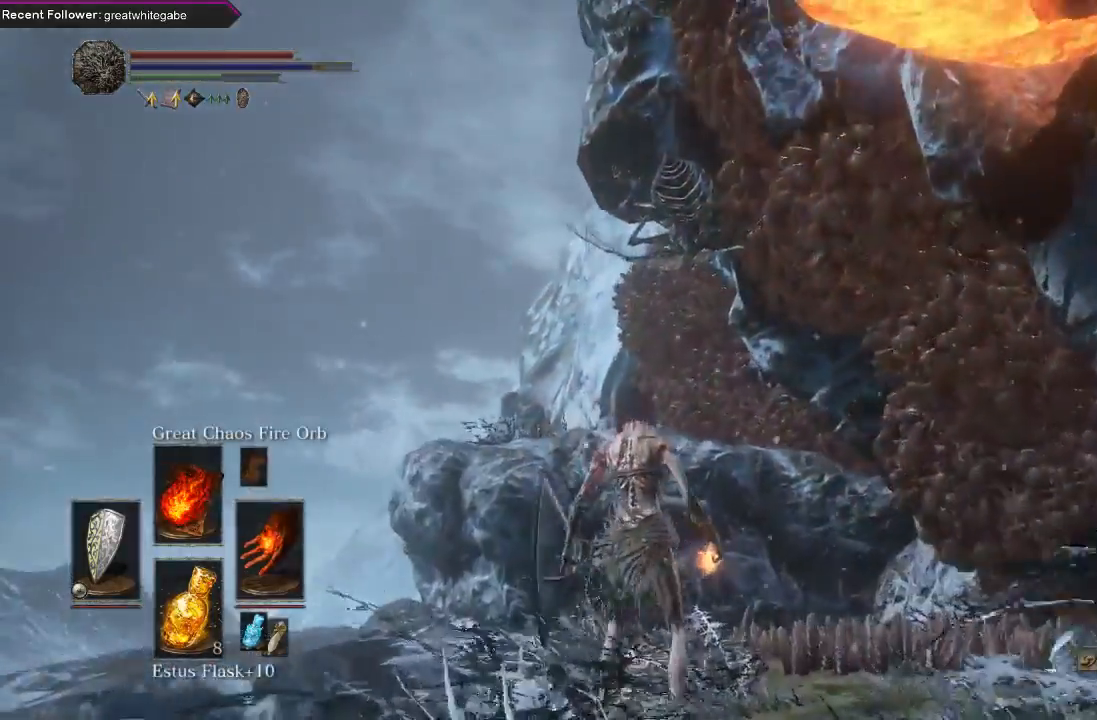
{"buttons": [], "left_stick": "center", "right_stick": "down", "events": [[167, "R3", "down"], [233, "left_stick", "center"], [300, "R3", "up"], [367, "right_stick", "down"]]}
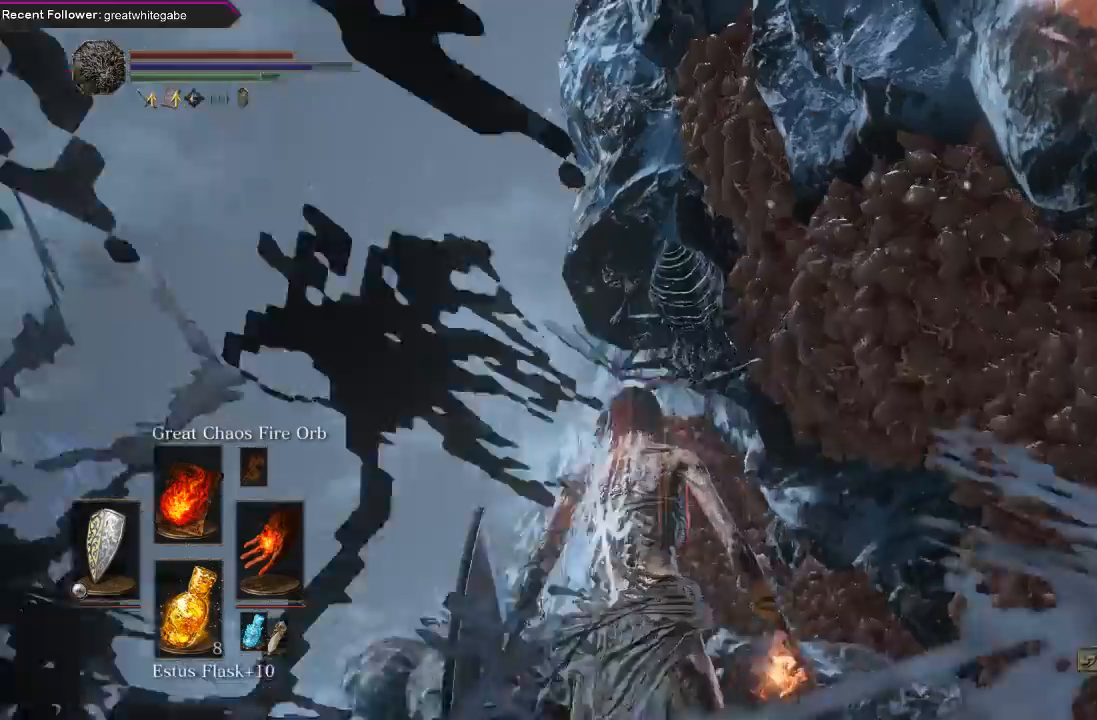
{"buttons": [], "left_stick": "center", "right_stick": "center", "events": [[100, "right_stick", "center"], [233, "R1", "down"], [400, "R1", "up"]]}